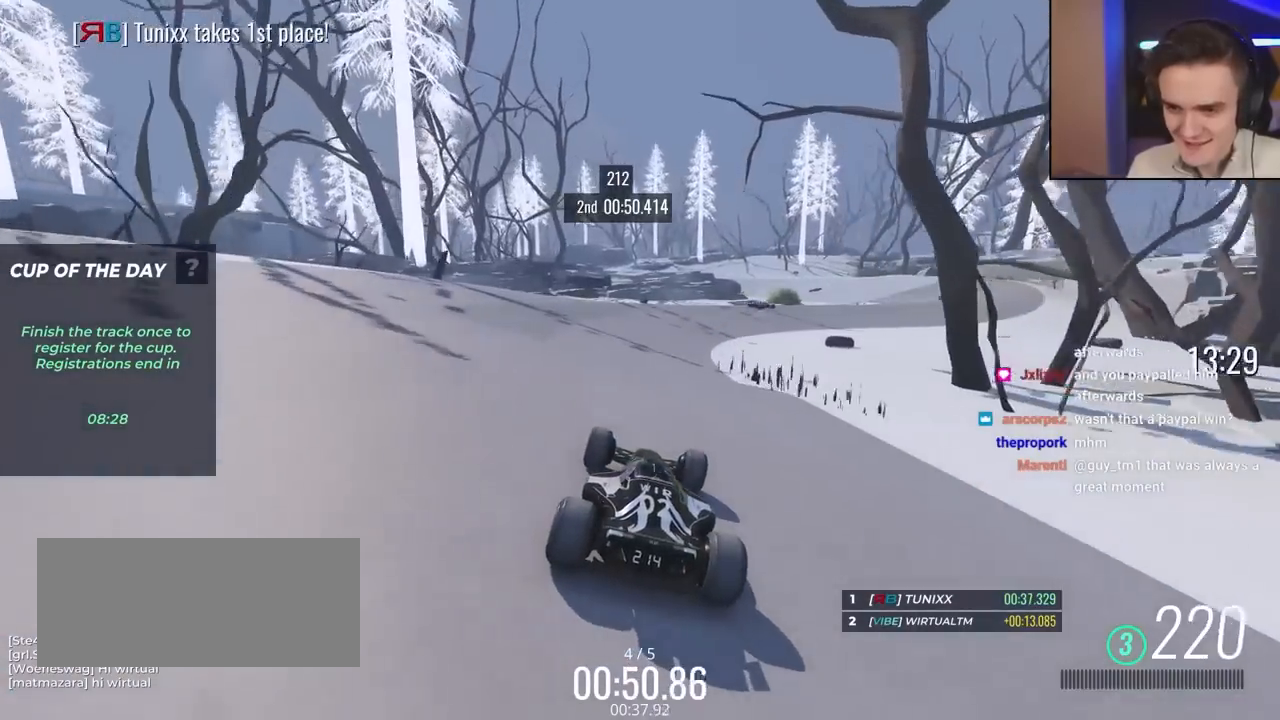
Gameplay with keyboard; each line is a JSON object with the keys held at the frame after it. "events" lists presses ("down") and releases ("up") of "brake", "down", "left", "right" and "up" between this image and that frame as [ms after this image, input, new state], when the widget could be followed in between. No other keys are recorded. Mouse input is not recorded. Key names are as the overlay labels them; some are game actions (e.g. jump) rather than physical keys.
{"keys": ["right", "up"], "events": [[50, "right", "down"], [283, "right", "up"], [383, "right", "down"]]}
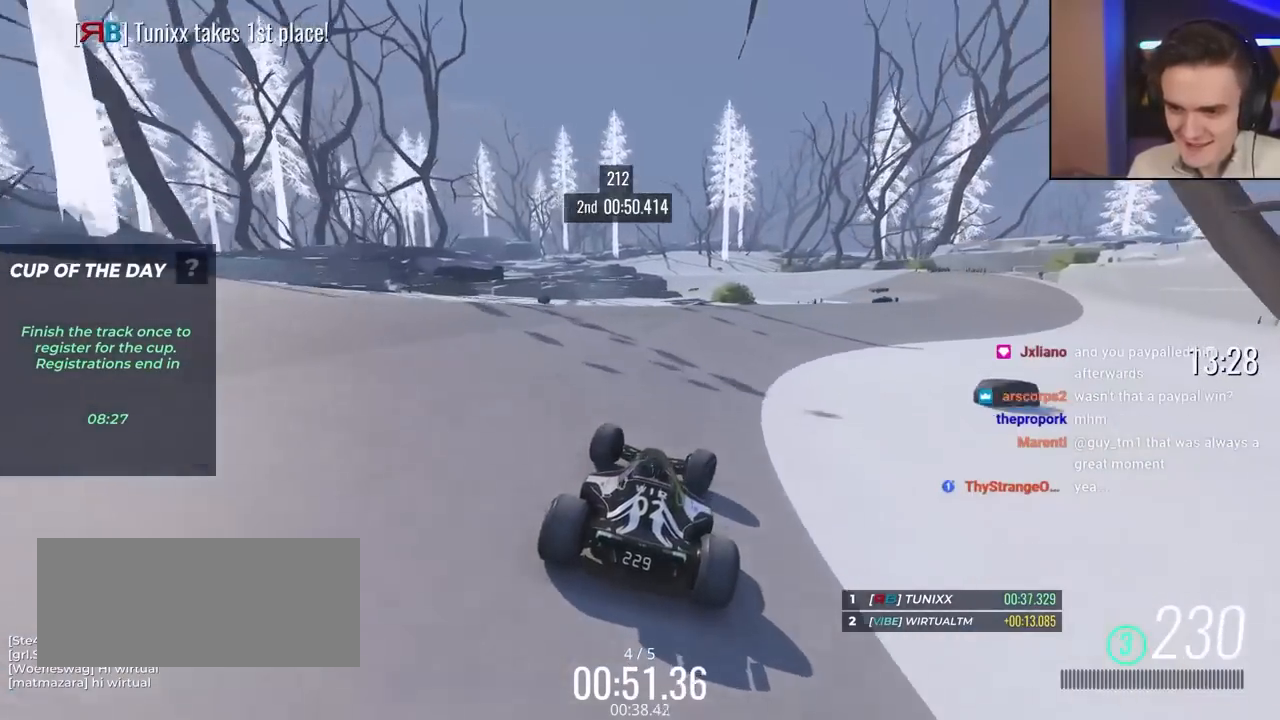
{"keys": ["up"], "events": [[450, "right", "up"]]}
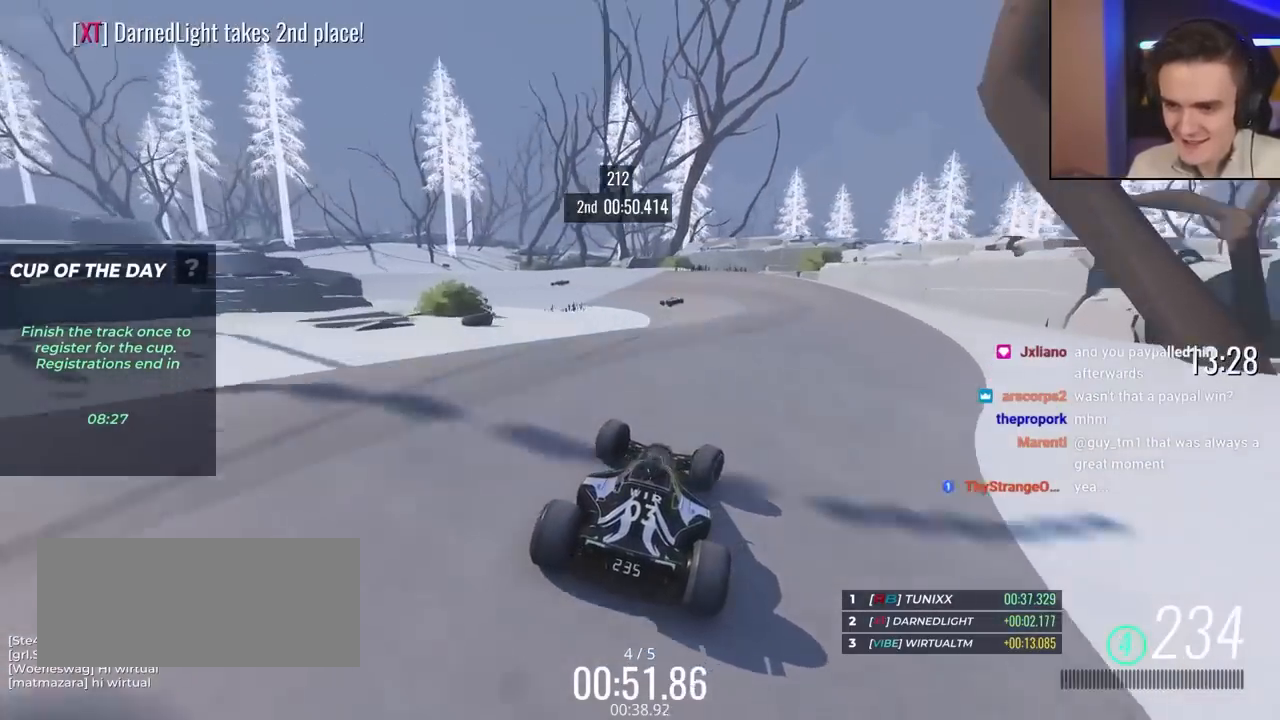
{"keys": ["left", "up"], "events": [[183, "left", "down"]]}
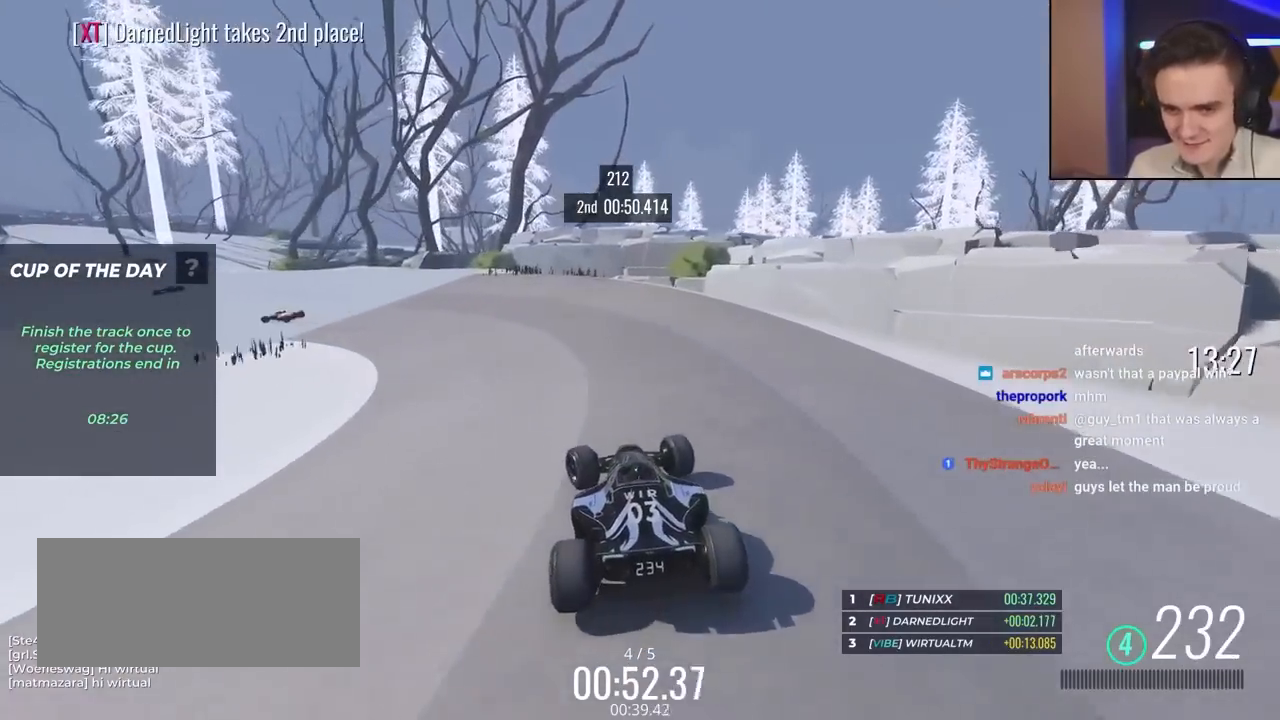
{"keys": ["left"], "events": [[383, "up", "up"]]}
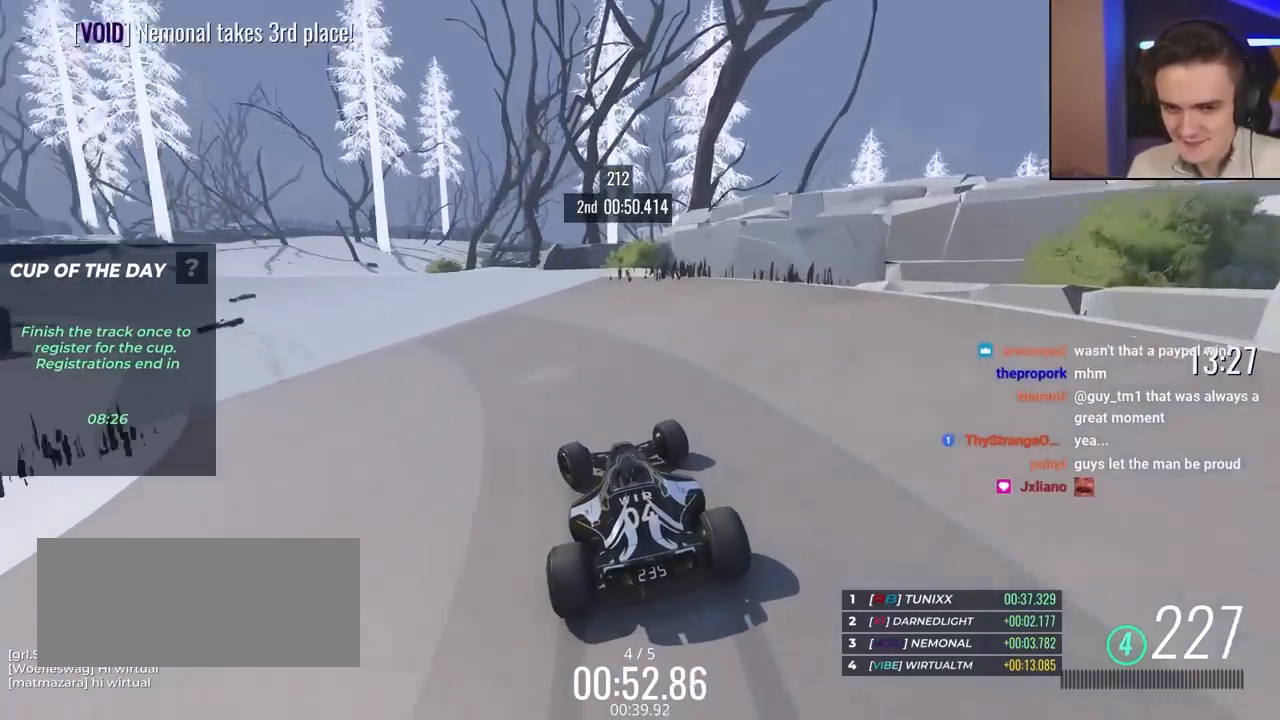
{"keys": ["left", "up"], "events": [[17, "up", "down"]]}
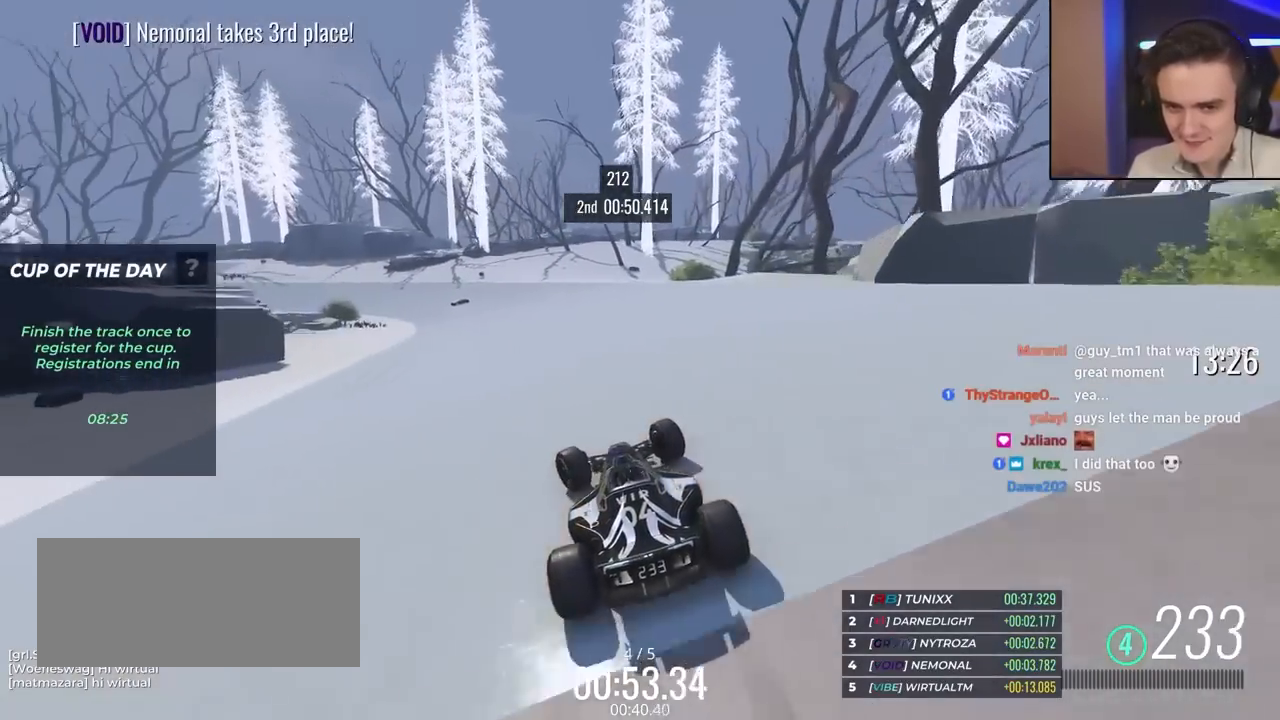
{"keys": ["up"], "events": [[433, "left", "up"]]}
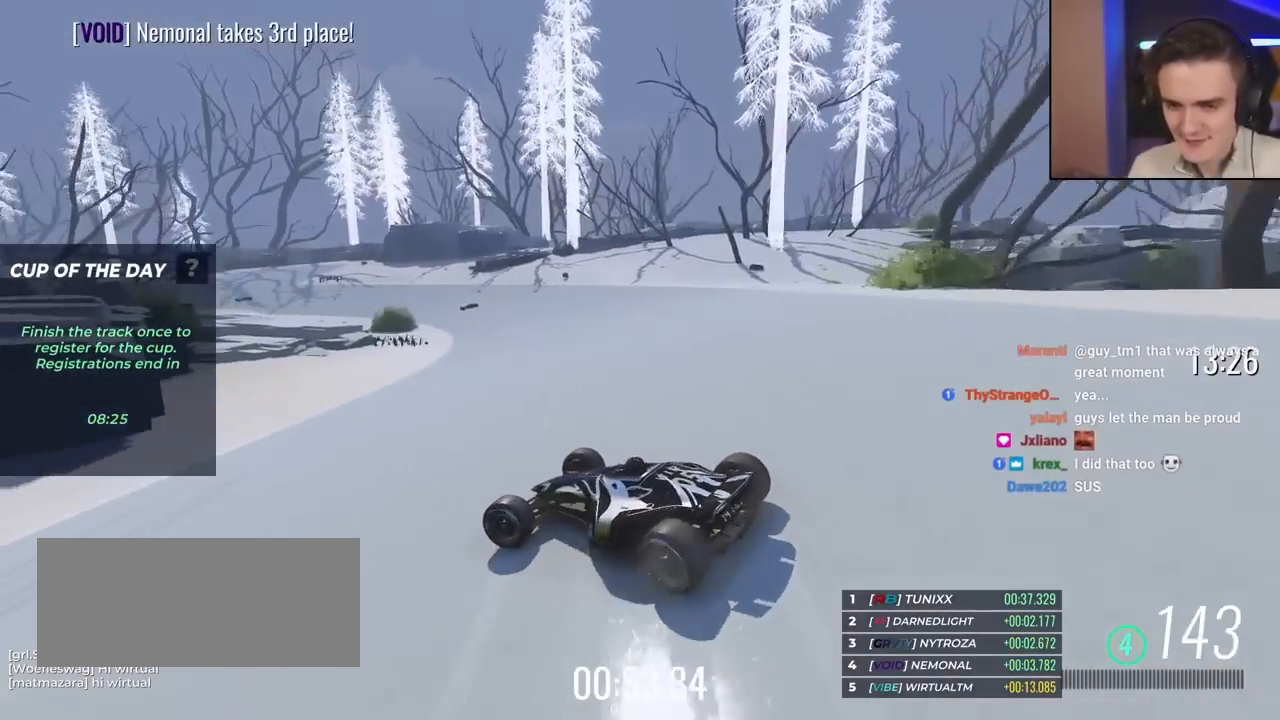
{"keys": ["right", "up"], "events": [[17, "right", "down"]]}
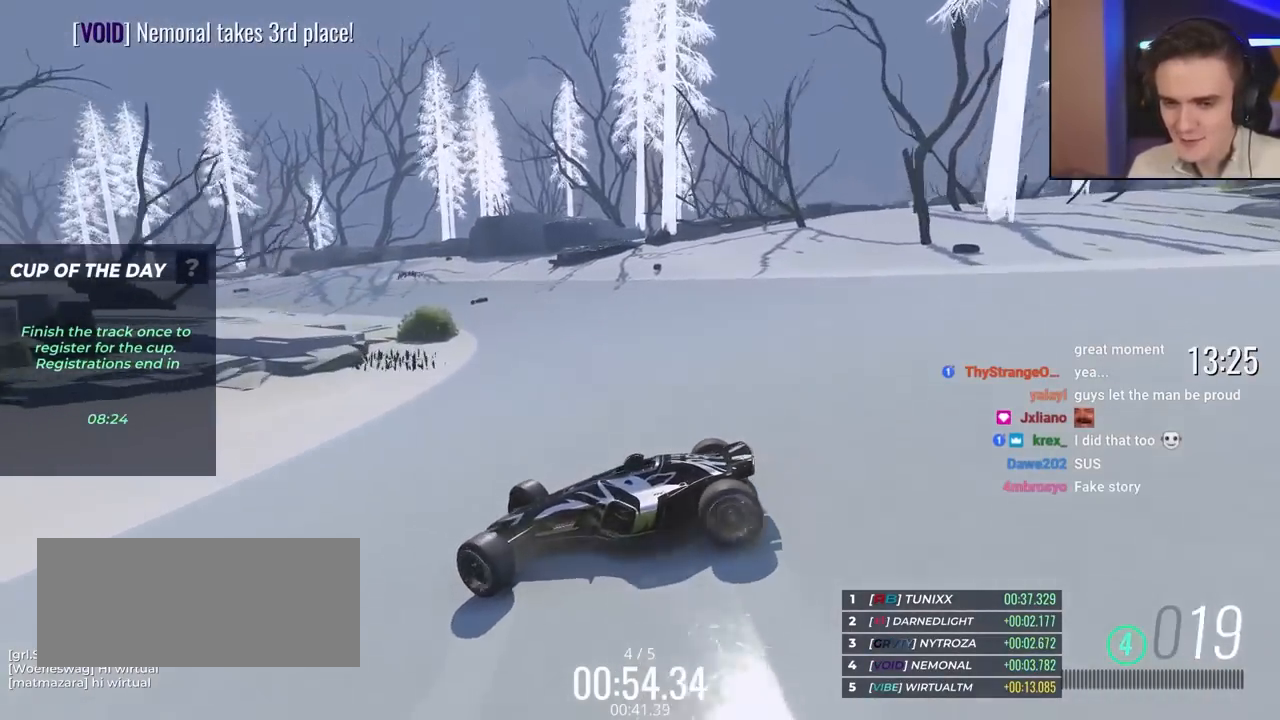
{"keys": ["right"], "events": [[283, "up", "up"]]}
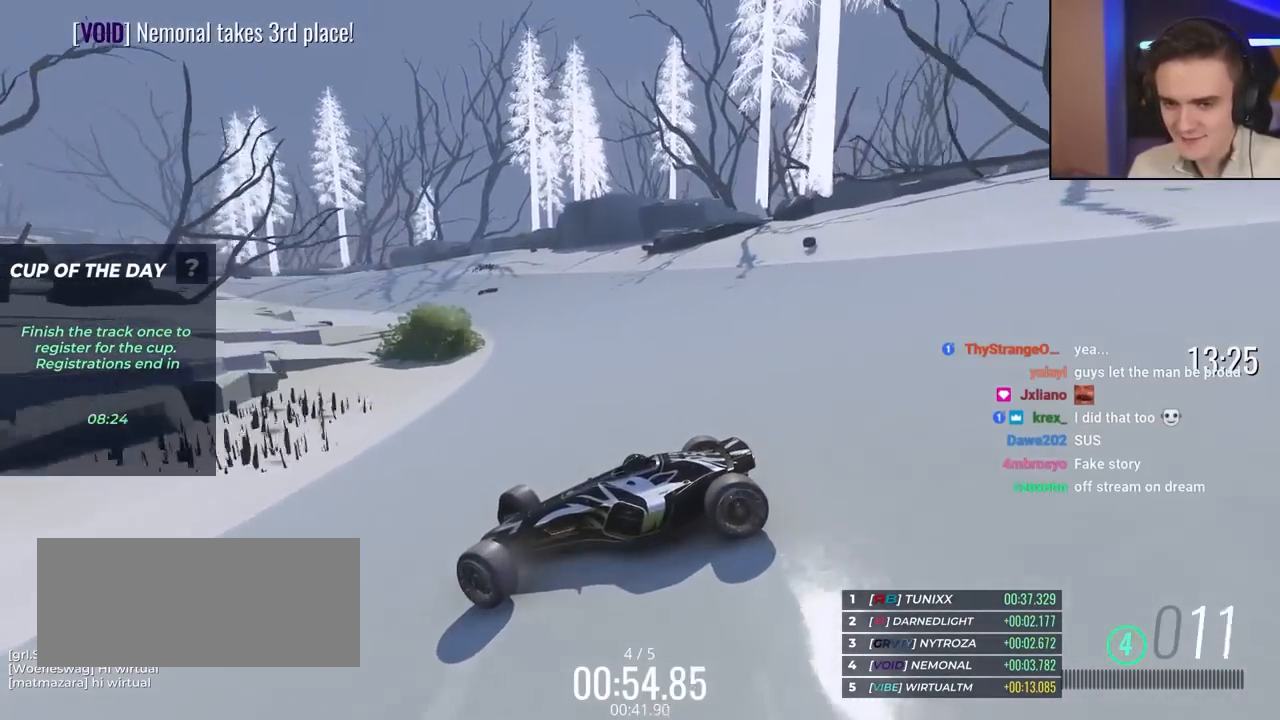
{"keys": ["right", "up"], "events": [[17, "up", "down"]]}
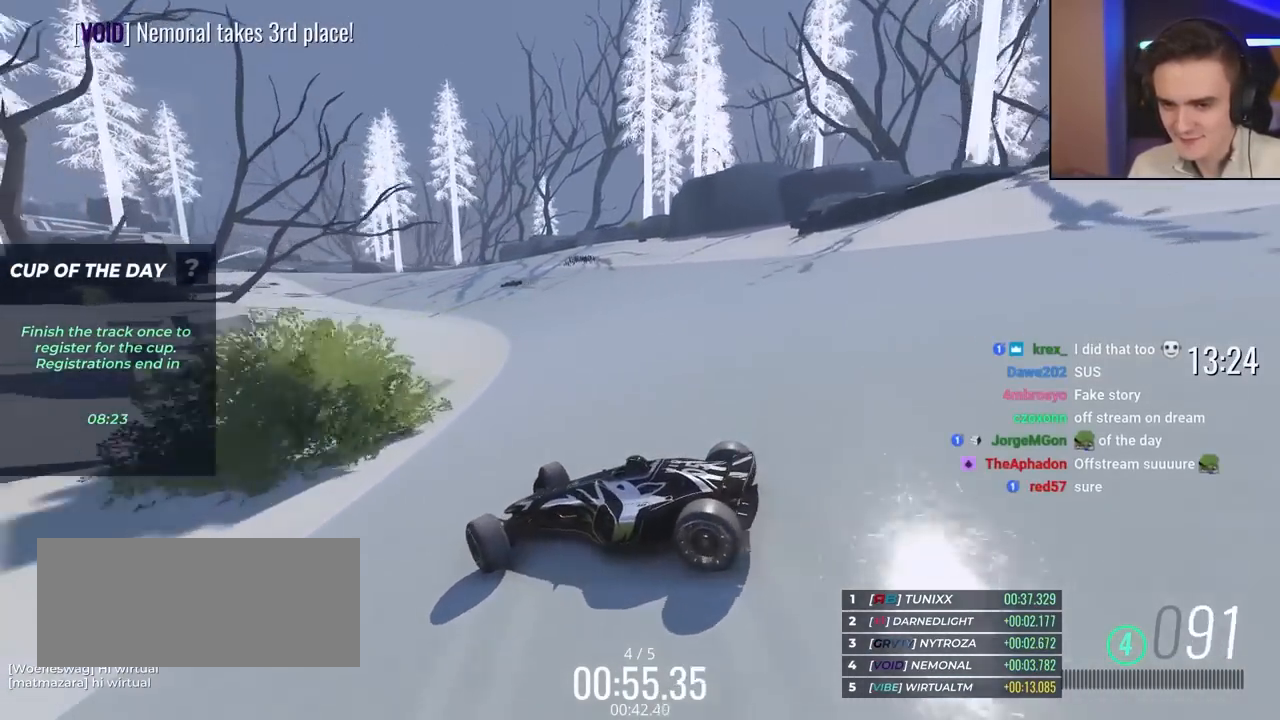
{"keys": ["right", "up"], "events": []}
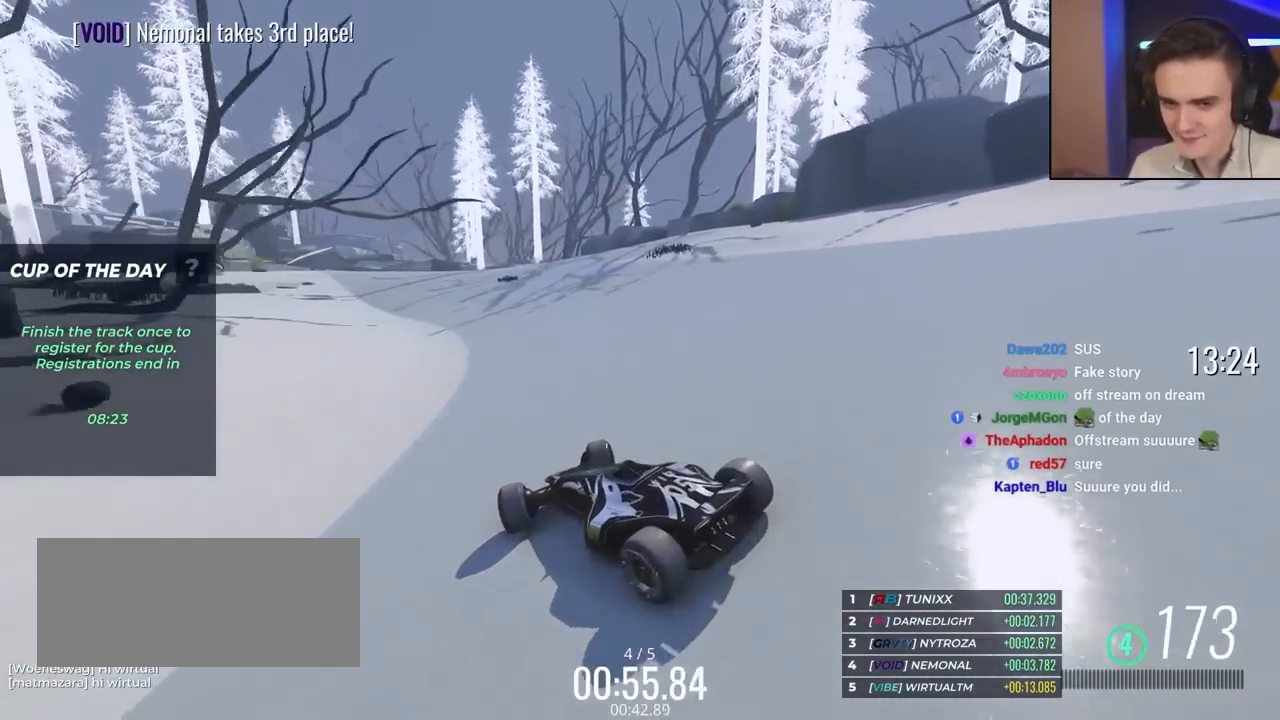
{"keys": ["left", "up"], "events": [[133, "right", "up"], [317, "left", "down"]]}
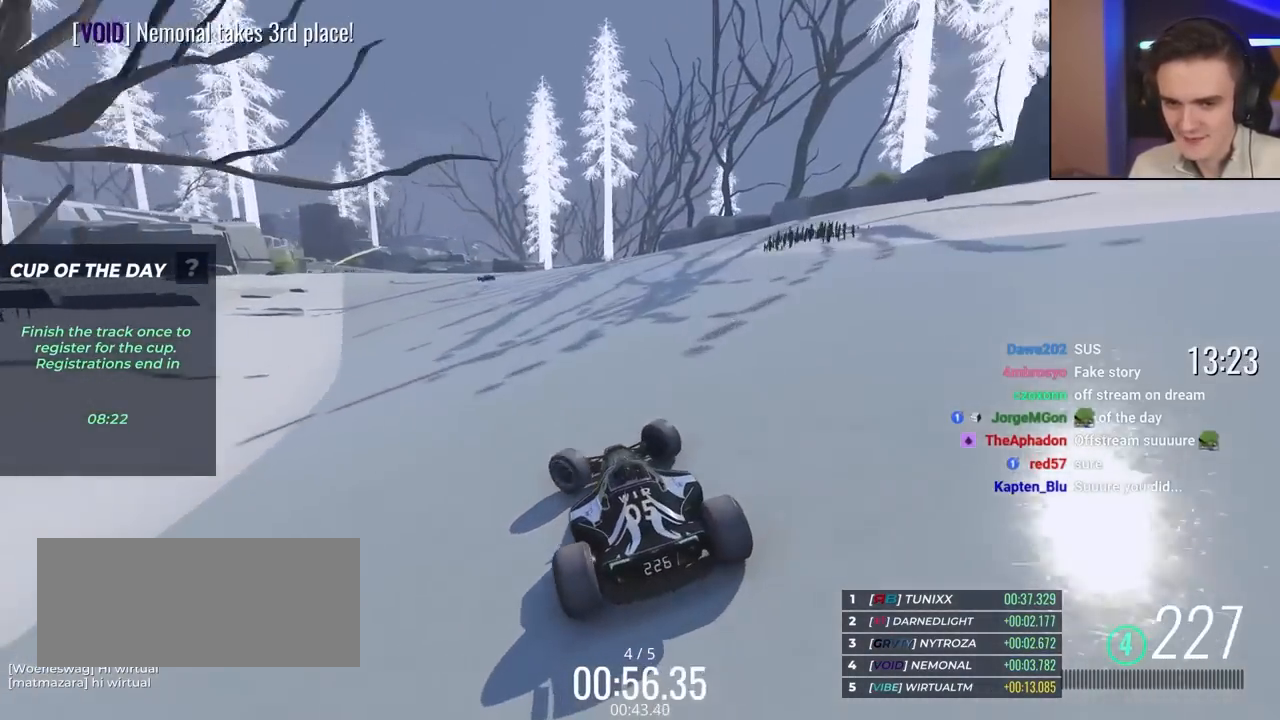
{"keys": ["left", "up"], "events": []}
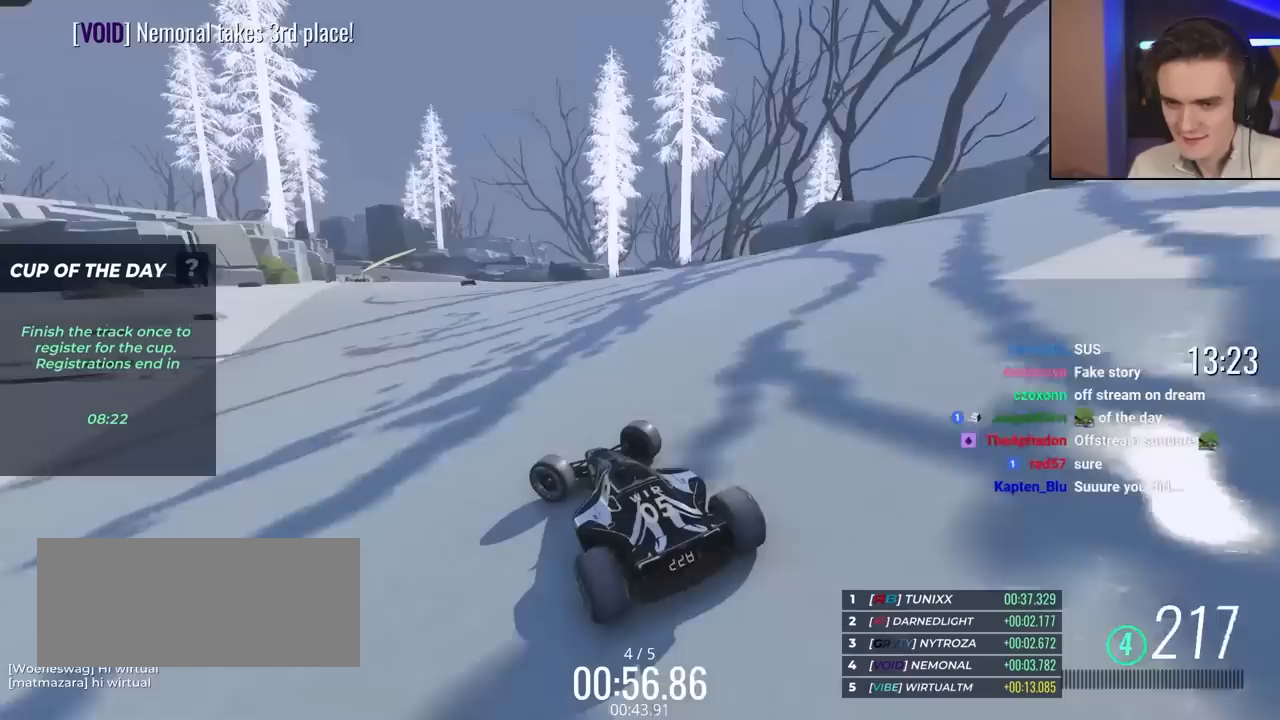
{"keys": ["right", "up"], "events": [[100, "left", "up"], [250, "right", "down"]]}
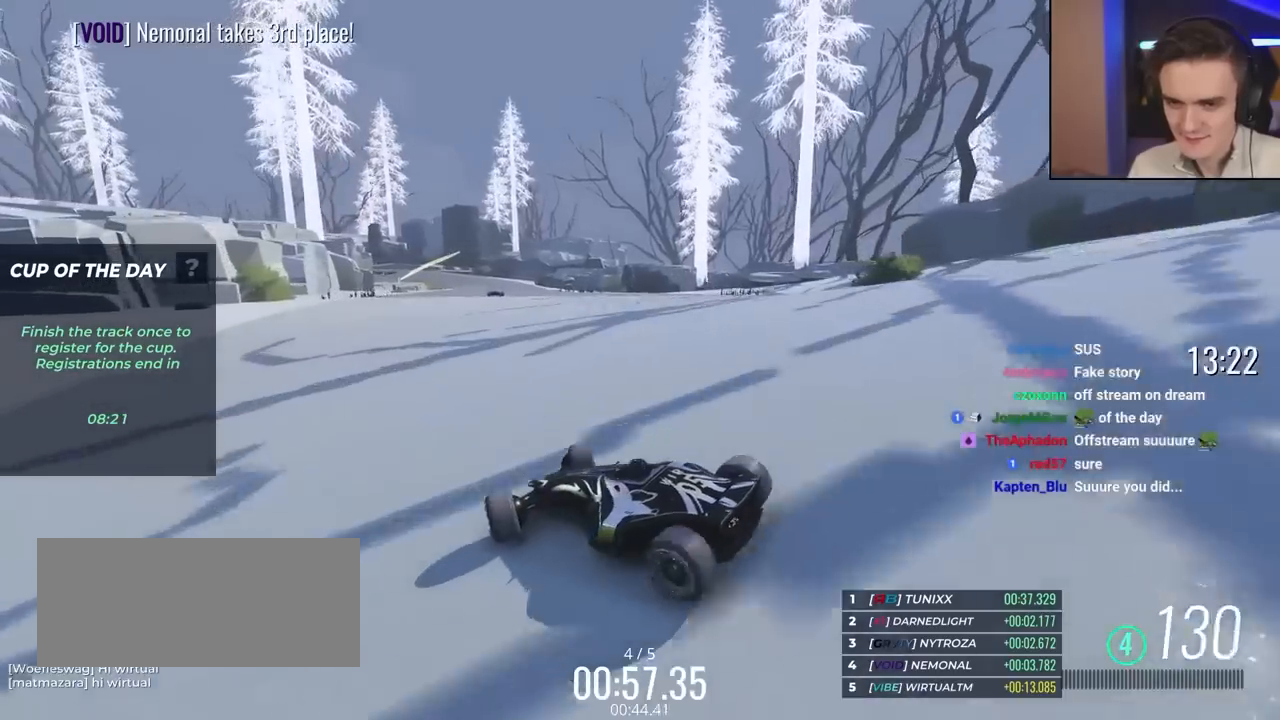
{"keys": ["right"], "events": [[450, "up", "up"]]}
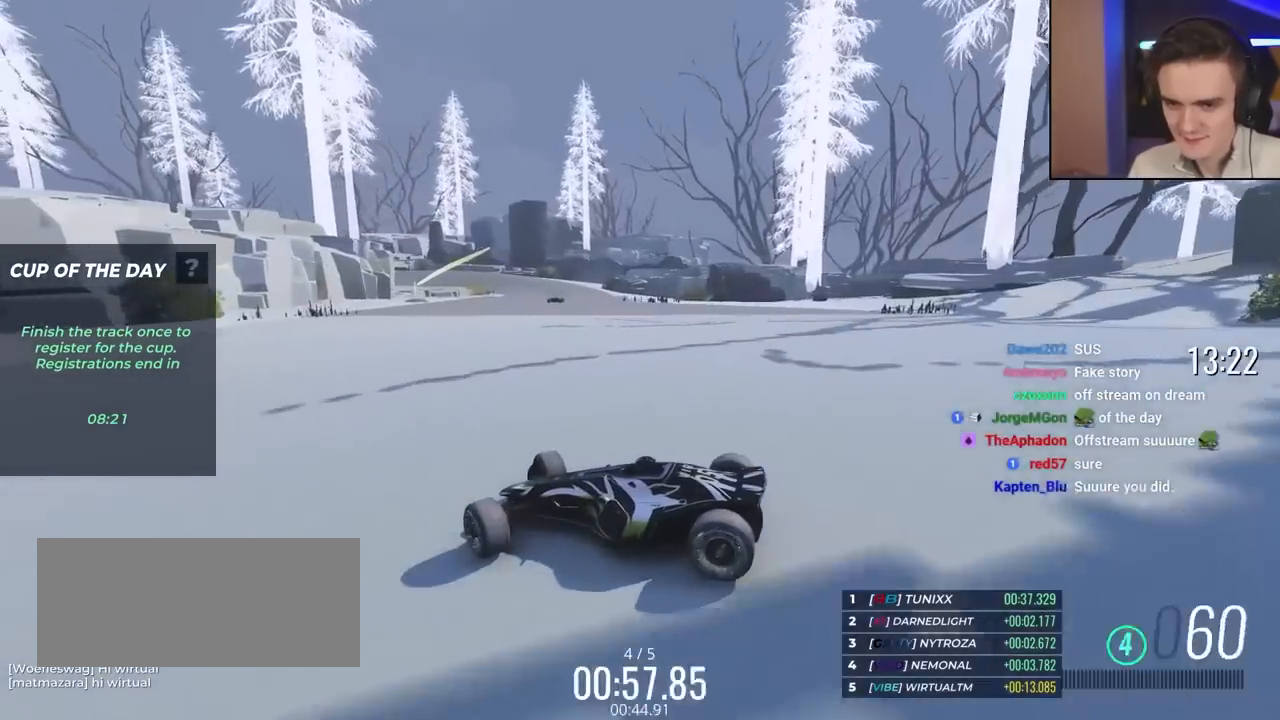
{"keys": ["right", "up"], "events": [[50, "up", "down"], [83, "up", "up"], [467, "up", "down"]]}
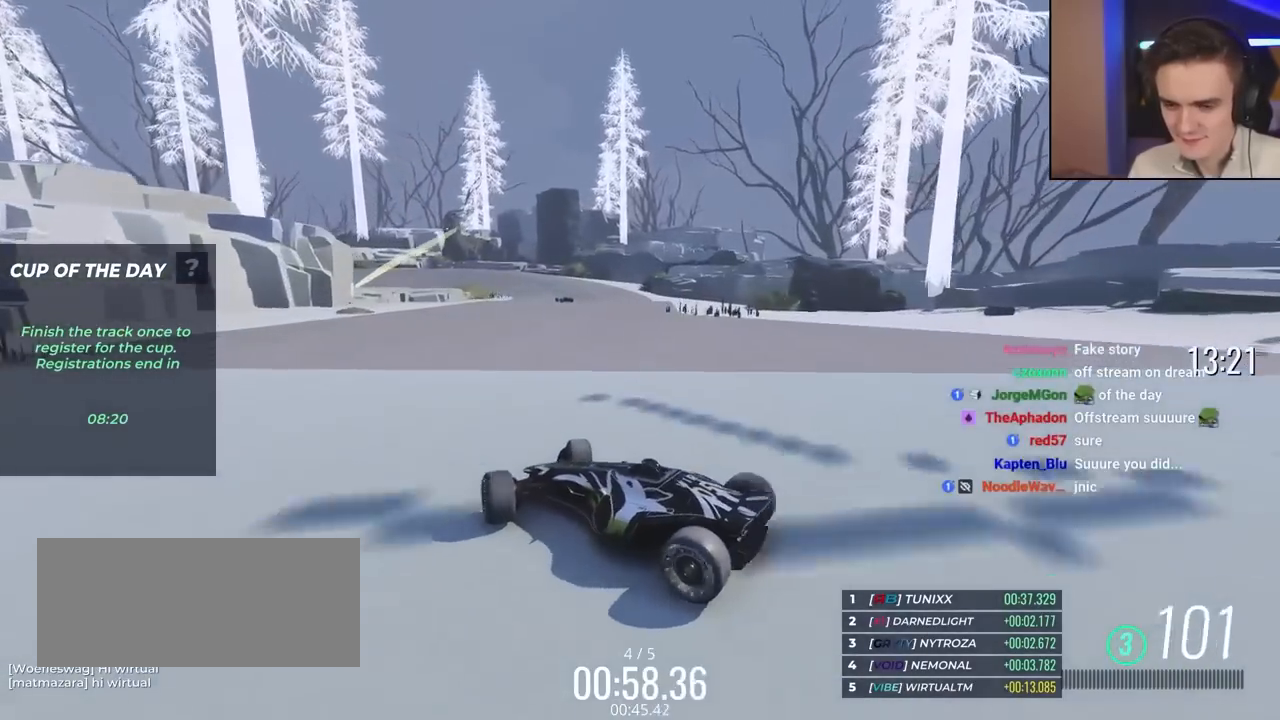
{"keys": ["left", "up"], "events": [[250, "right", "up"], [333, "left", "down"]]}
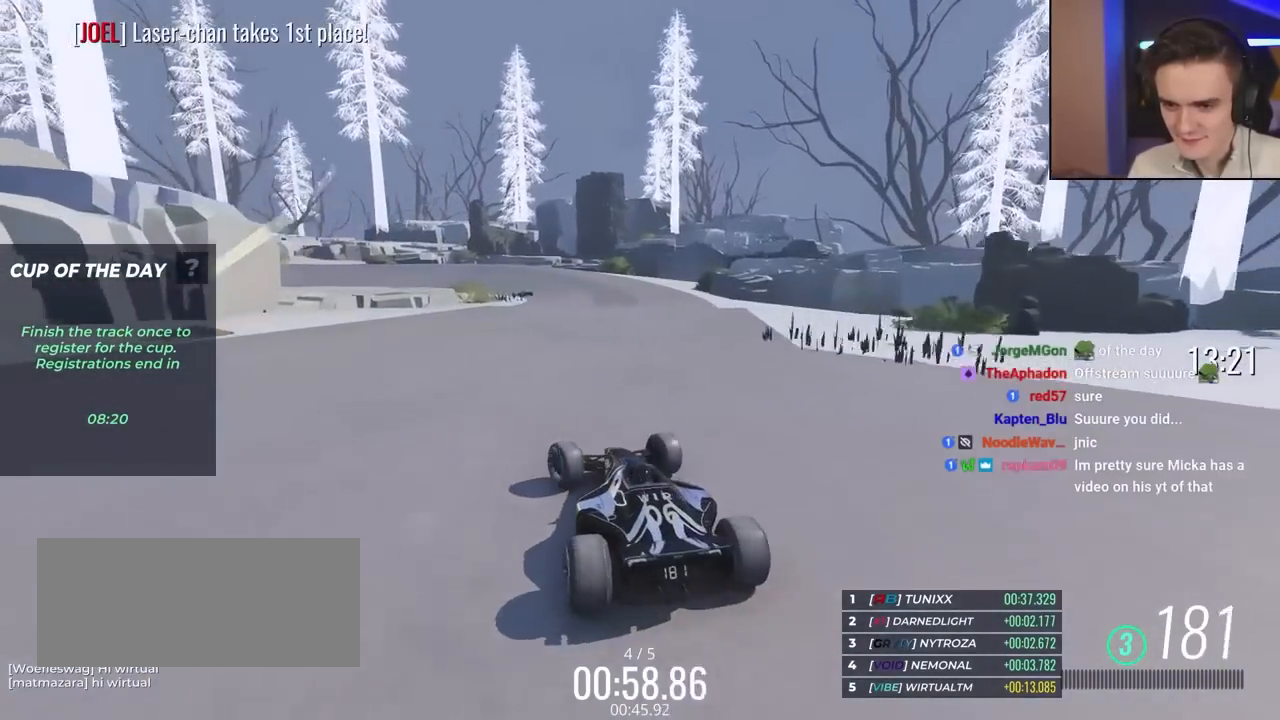
{"keys": ["up"], "events": [[17, "left", "up"], [167, "left", "down"], [217, "left", "up"]]}
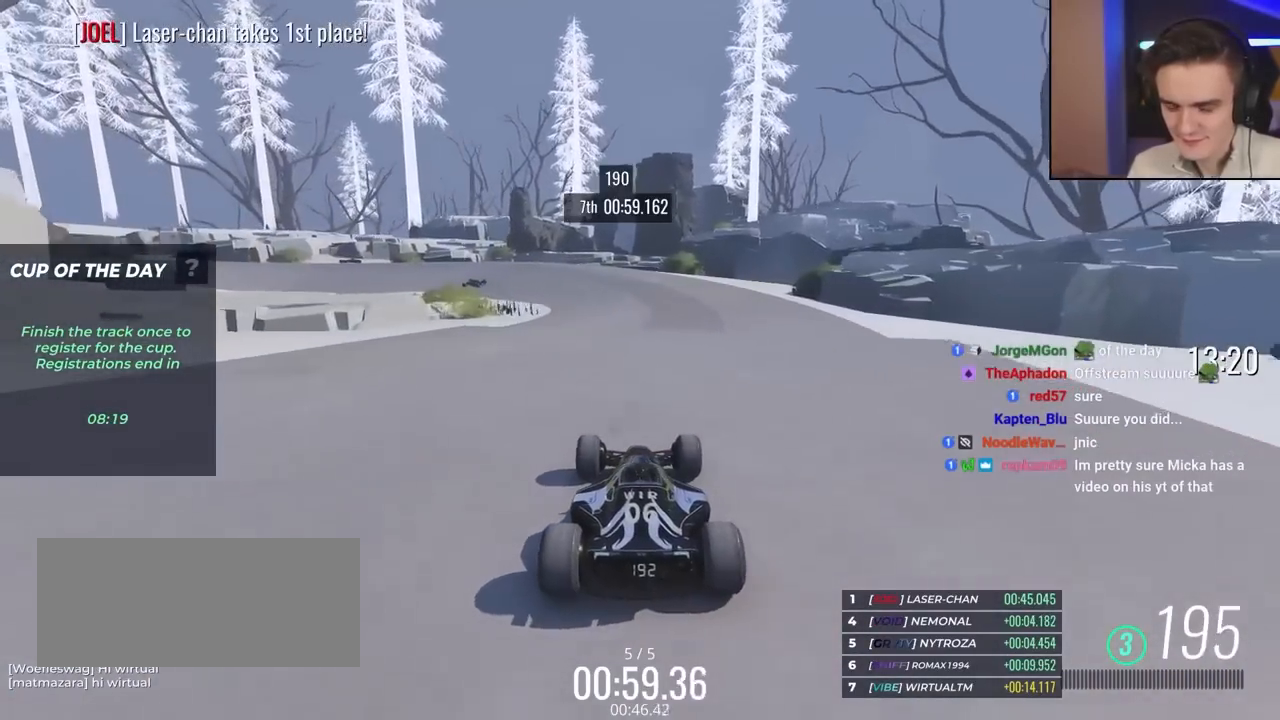
{"keys": ["left", "up"], "events": [[133, "left", "down"], [233, "left", "up"], [417, "left", "down"]]}
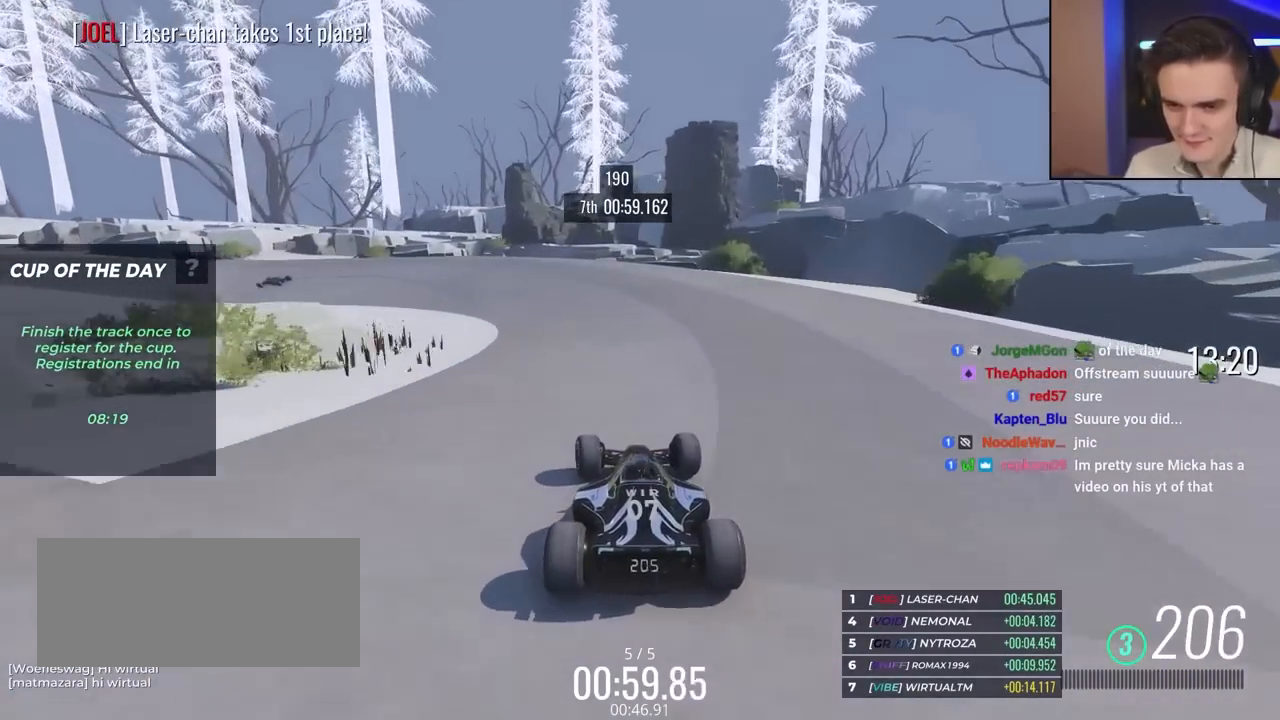
{"keys": ["left", "up"], "events": [[267, "left", "up"], [300, "left", "down"]]}
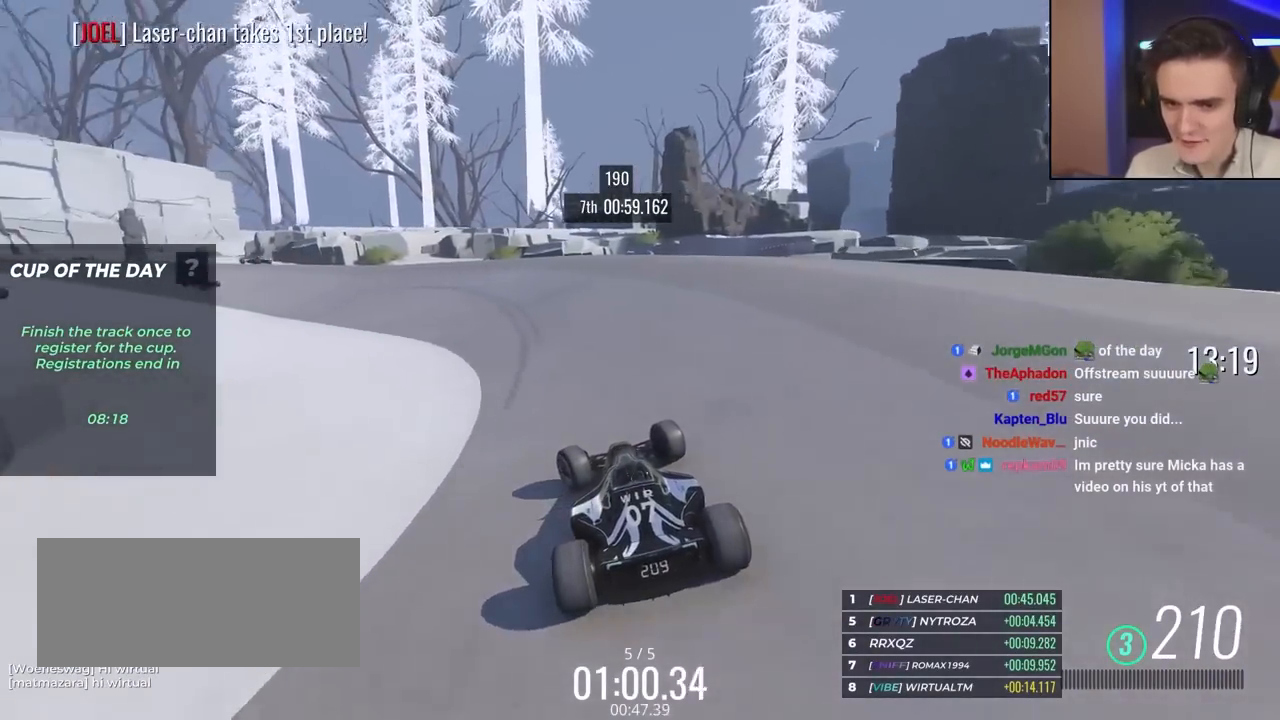
{"keys": ["up"], "events": [[83, "left", "up"], [183, "left", "down"], [317, "left", "up"]]}
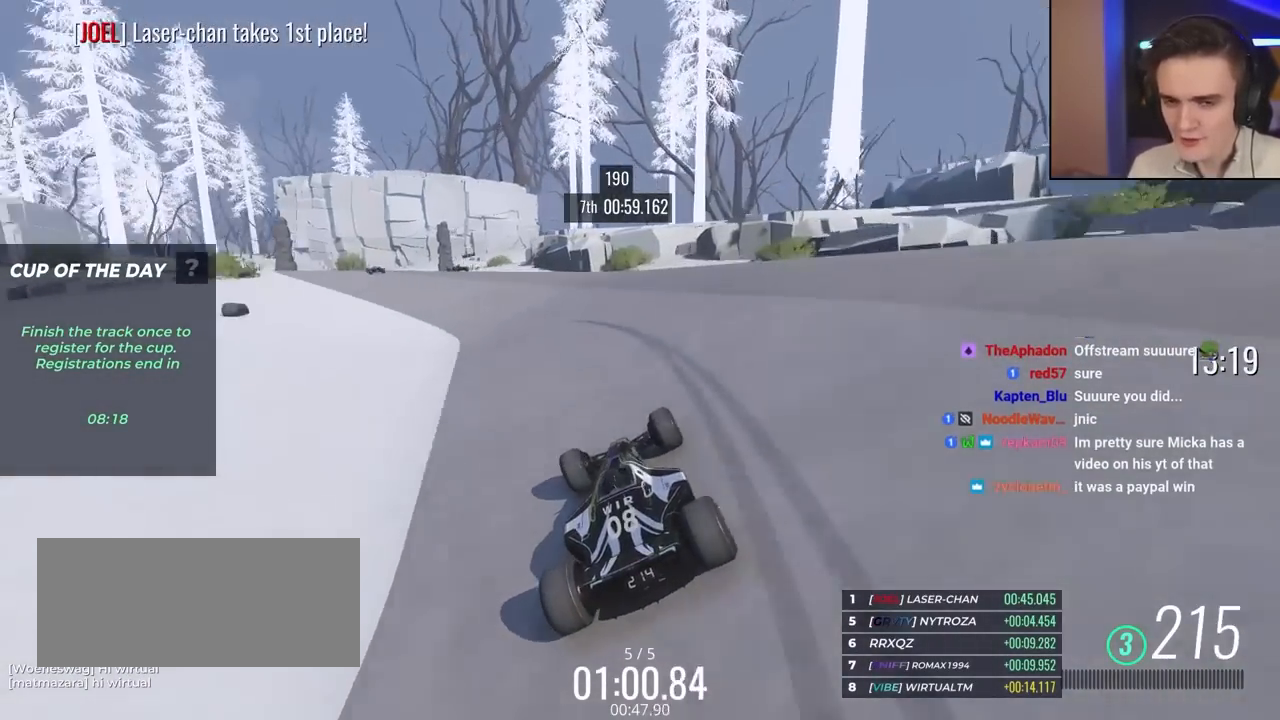
{"keys": ["left", "up"], "events": [[17, "left", "down"], [200, "left", "up"], [483, "left", "down"]]}
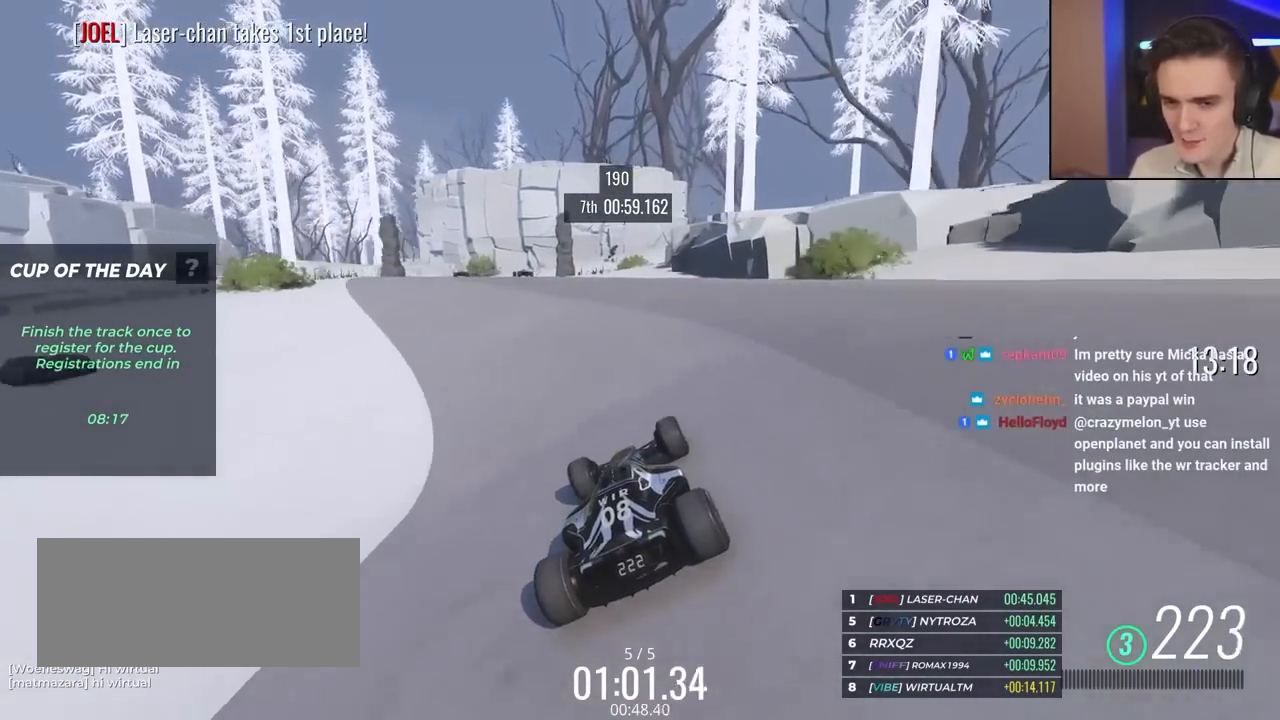
{"keys": ["right", "up"], "events": [[167, "left", "up"], [217, "left", "down"], [300, "left", "up"], [450, "right", "down"]]}
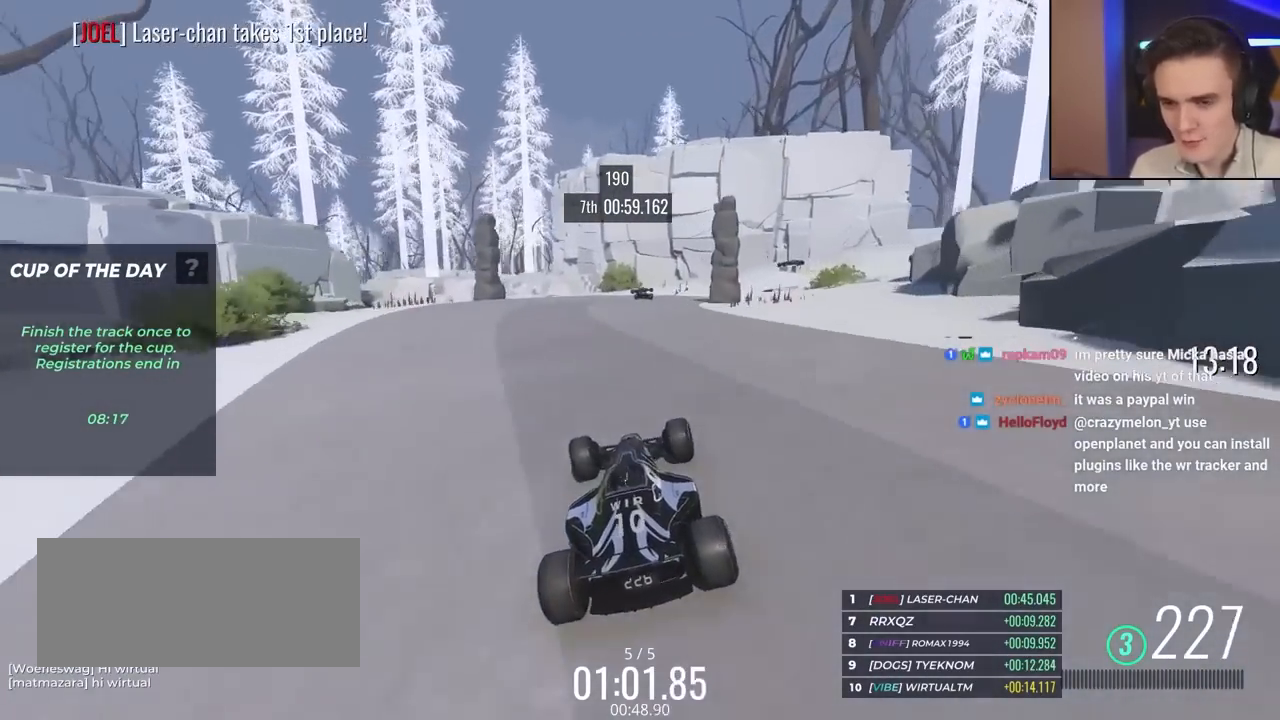
{"keys": ["right", "up"], "events": [[33, "right", "up"], [367, "right", "down"]]}
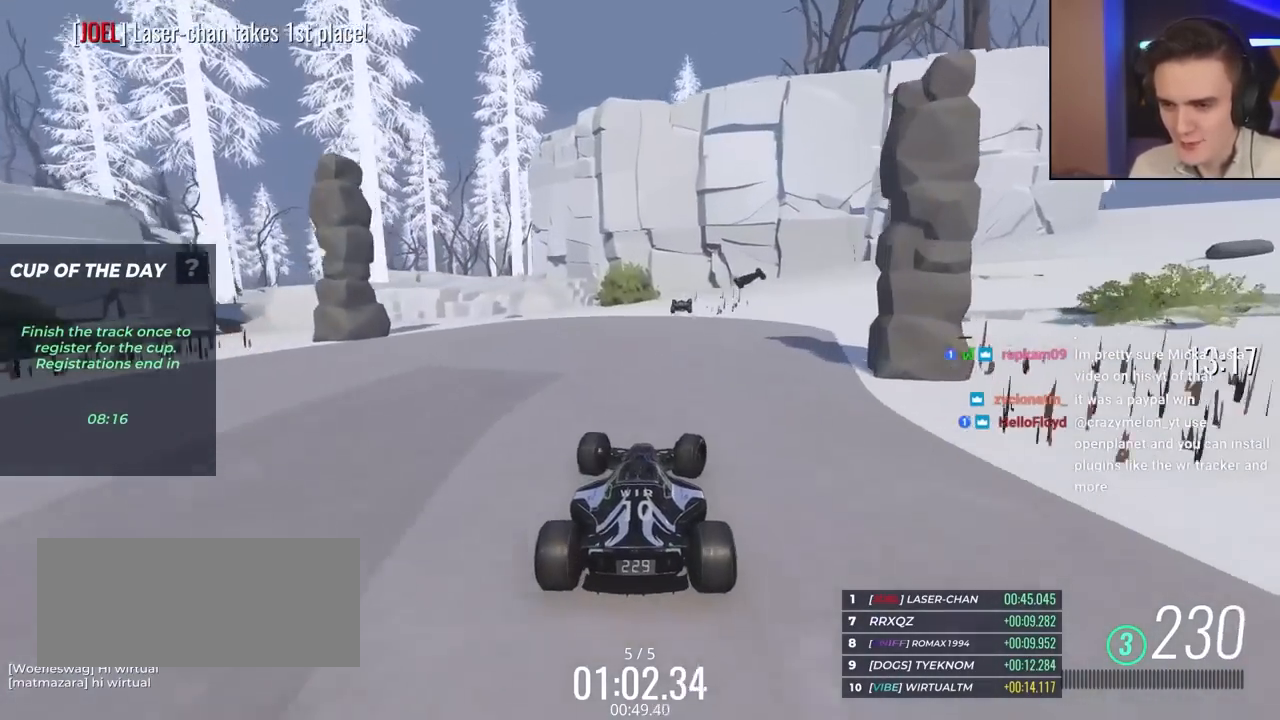
{"keys": [], "events": [[50, "right", "up"], [333, "up", "up"]]}
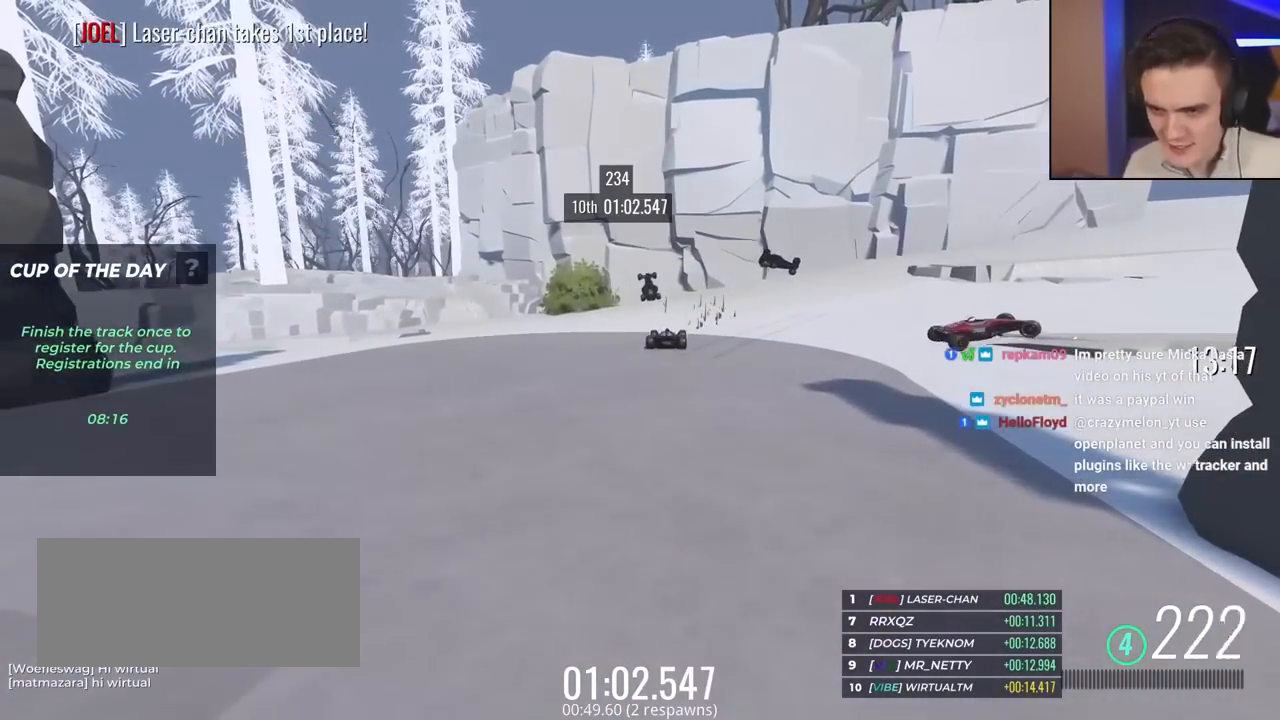
{"keys": [], "events": []}
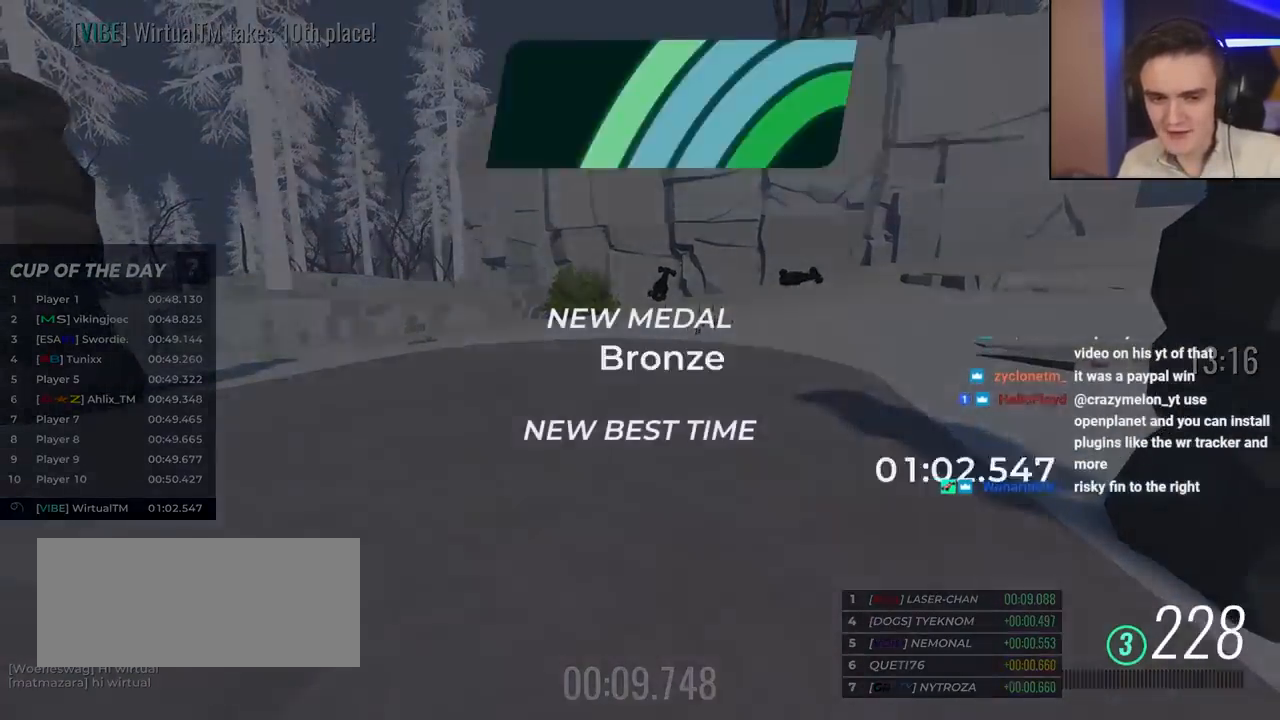
{"keys": ["up"], "events": [[67, "up", "down"], [117, "down", "down"], [183, "down", "up"]]}
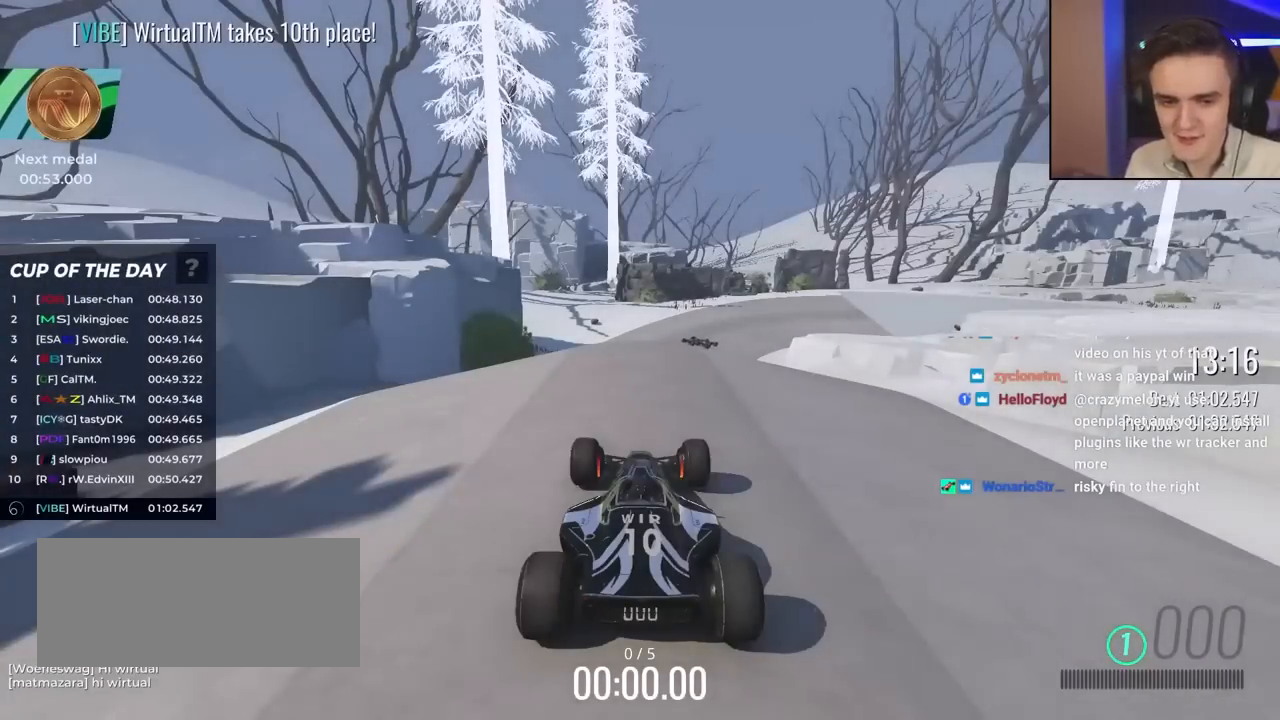
{"keys": ["up"], "events": []}
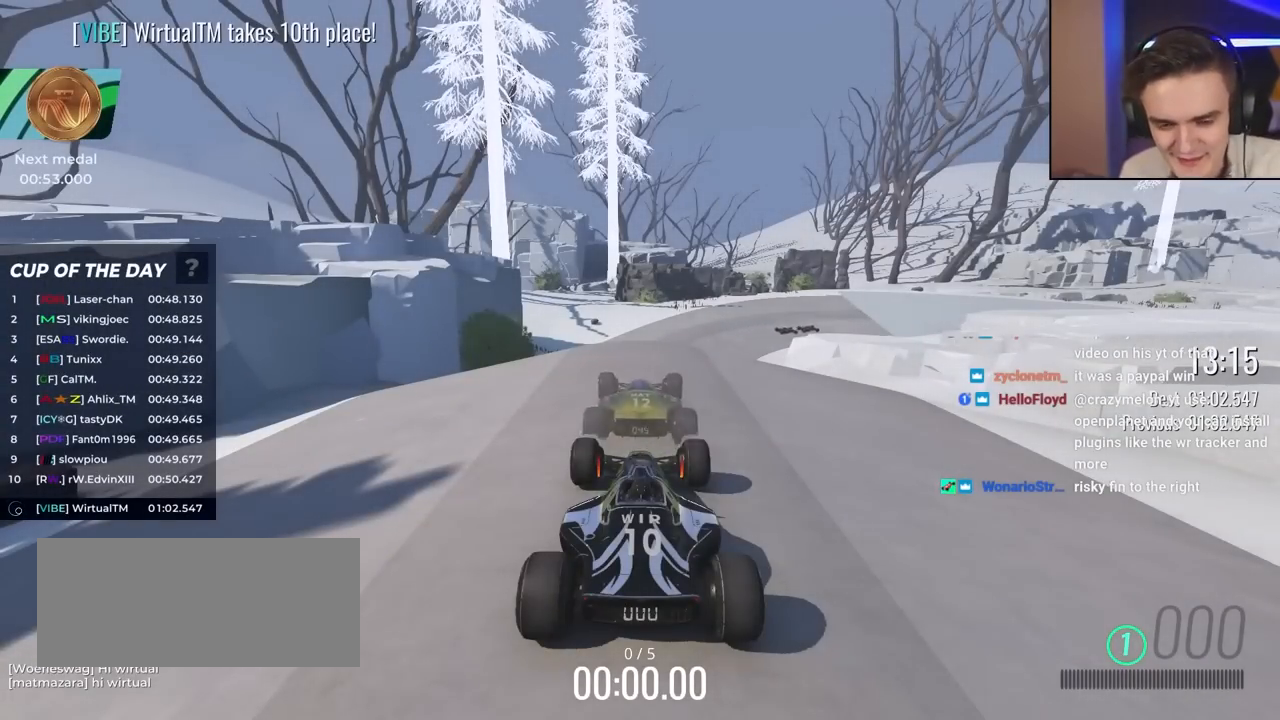
{"keys": ["up"], "events": []}
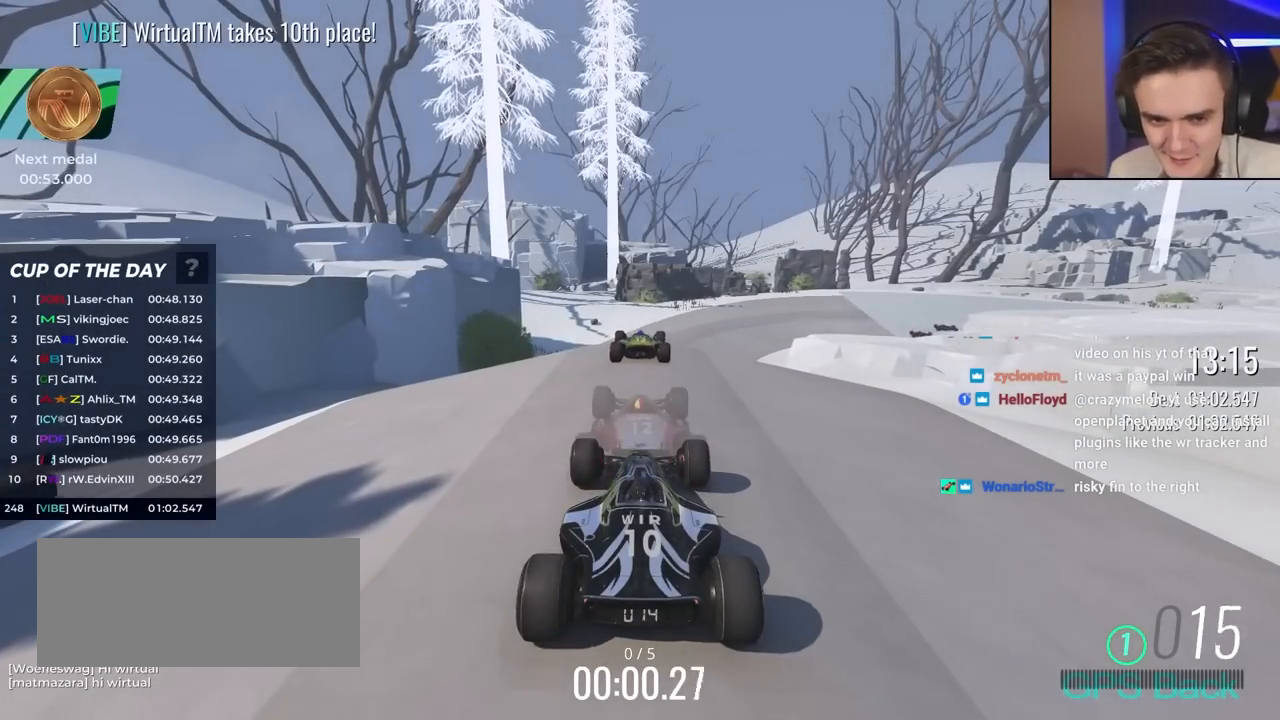
{"keys": ["up"], "events": []}
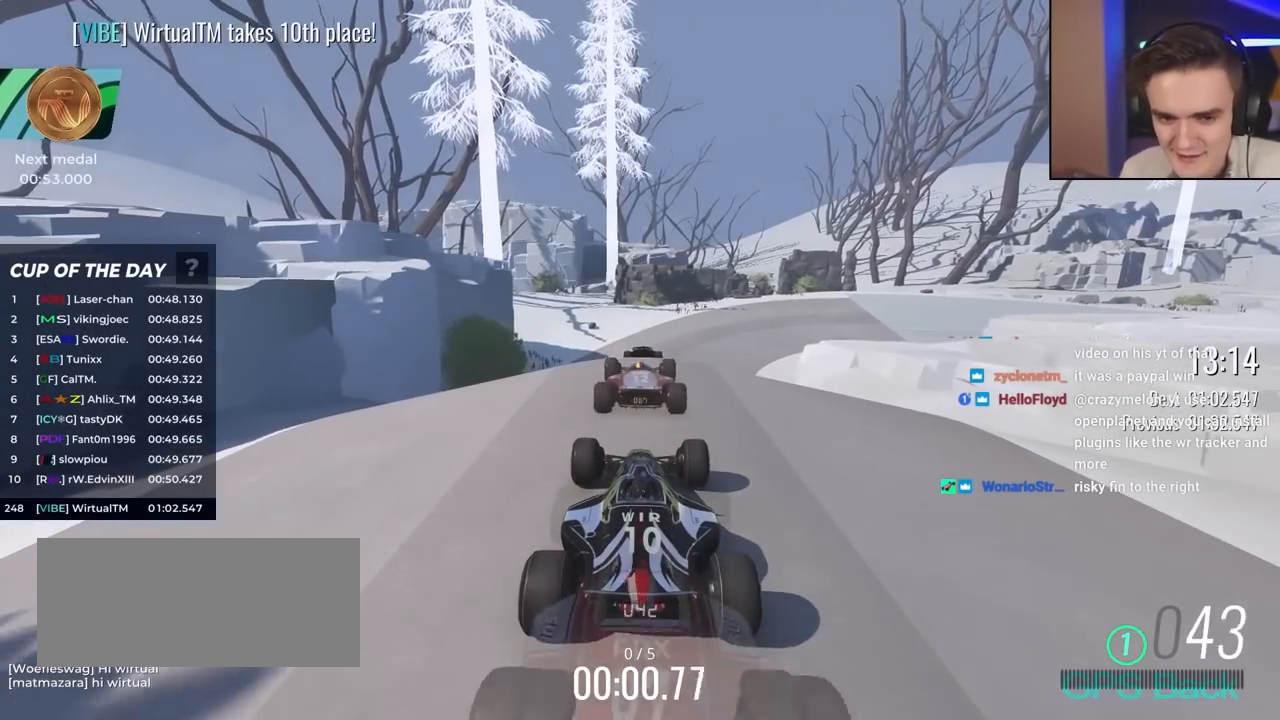
{"keys": ["up"], "events": [[267, "right", "down"], [317, "right", "up"]]}